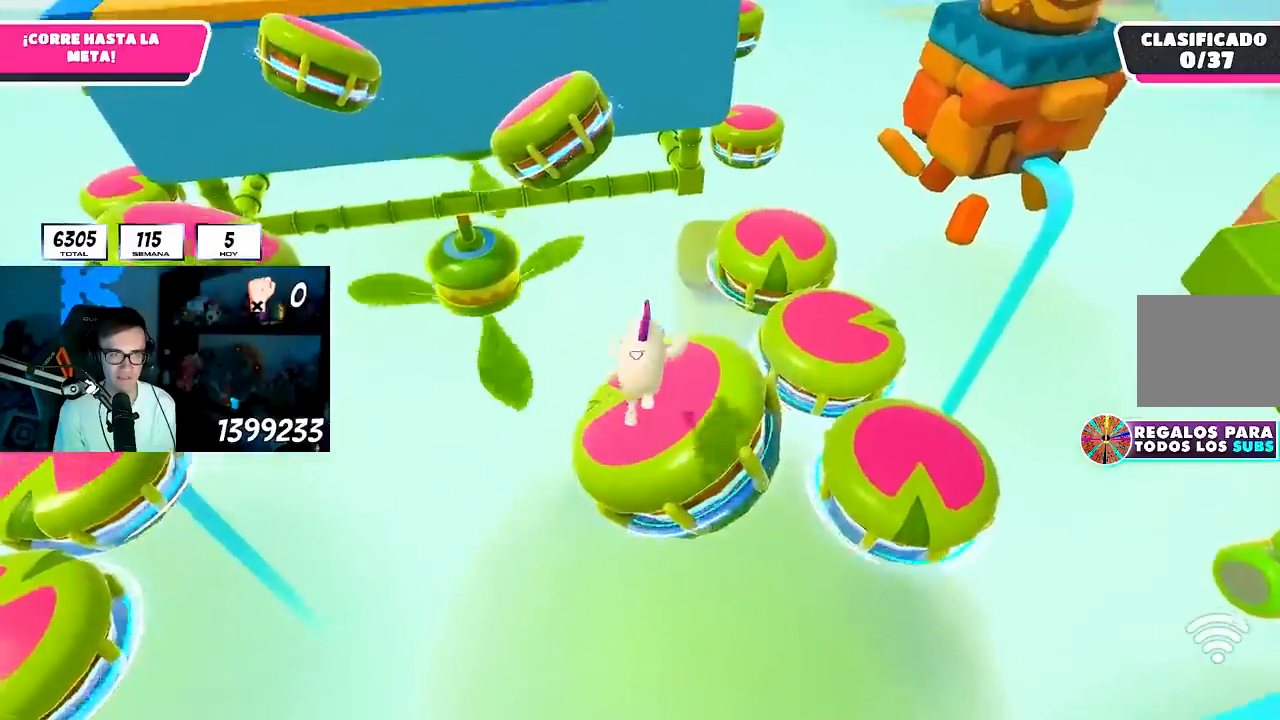
Gameplay with a controller (PlayStation layout); each line is a JSON object with the inputs held at the frame after it (dt_ms = milliseconds from this image to that frame). "button_events" lists button changes between this image and that frame as [ms after this image, input, new state], when the widget could be followed in between (sticks are given only as held states). Not read: L1 R1.
{"dt_ms": 1000, "buttons": [], "left_stick": "up-right", "right_stick": "center", "button_events": [[583, "SQUARE", "down"], [683, "SQUARE", "up"], [750, "SQUARE", "down"], [850, "SQUARE", "up"]]}
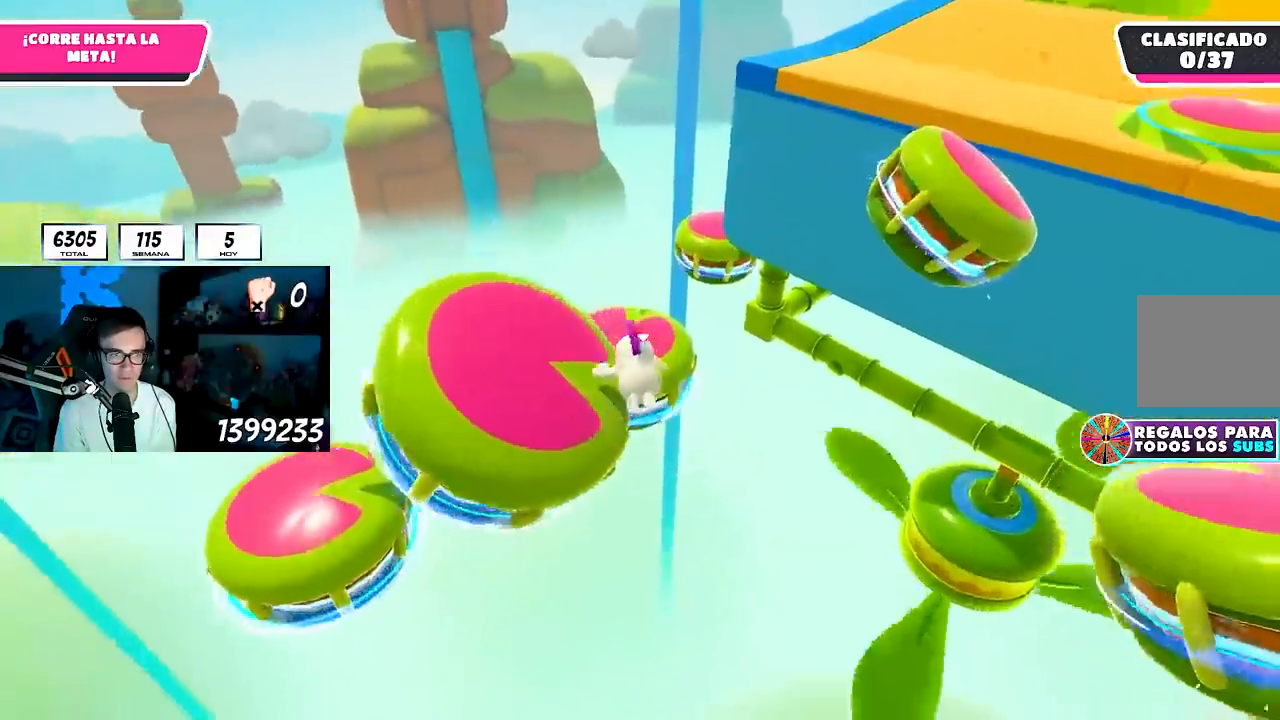
{"dt_ms": 500, "buttons": [], "left_stick": "up-right", "right_stick": "center", "button_events": []}
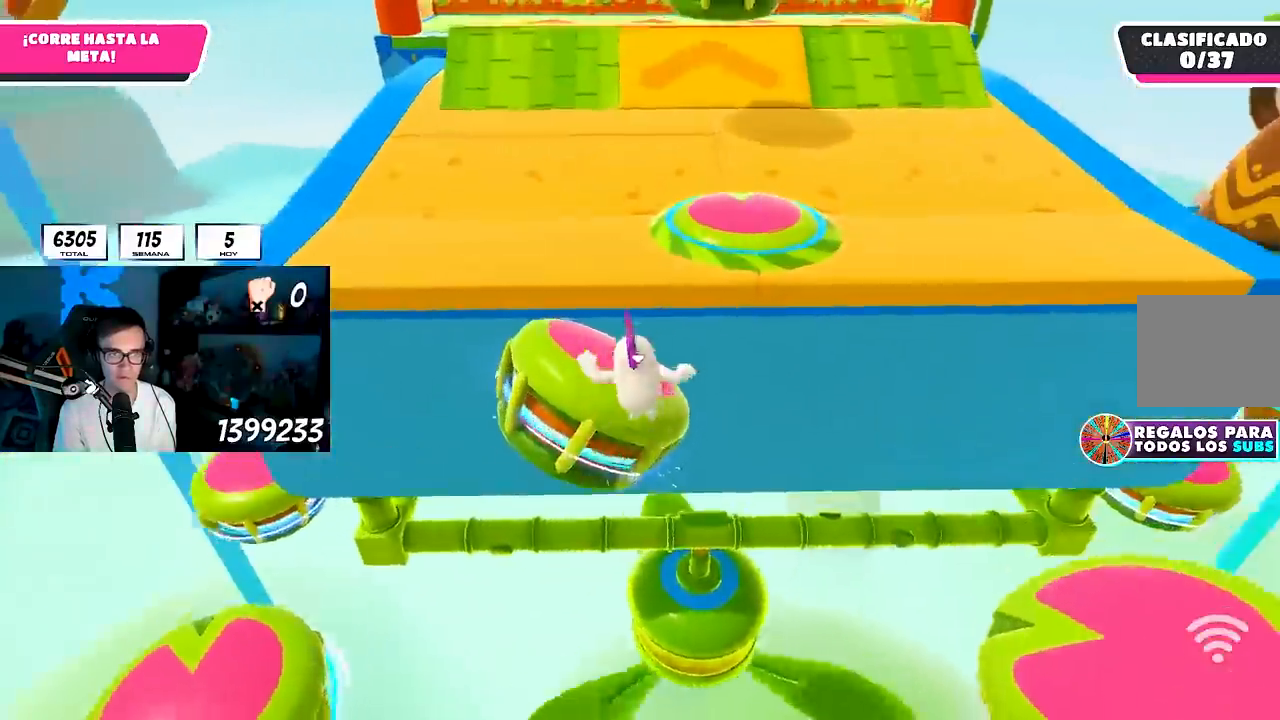
{"dt_ms": 500, "buttons": [], "left_stick": "up", "right_stick": "up", "button_events": [[167, "SQUARE", "down"], [317, "SQUARE", "up"]]}
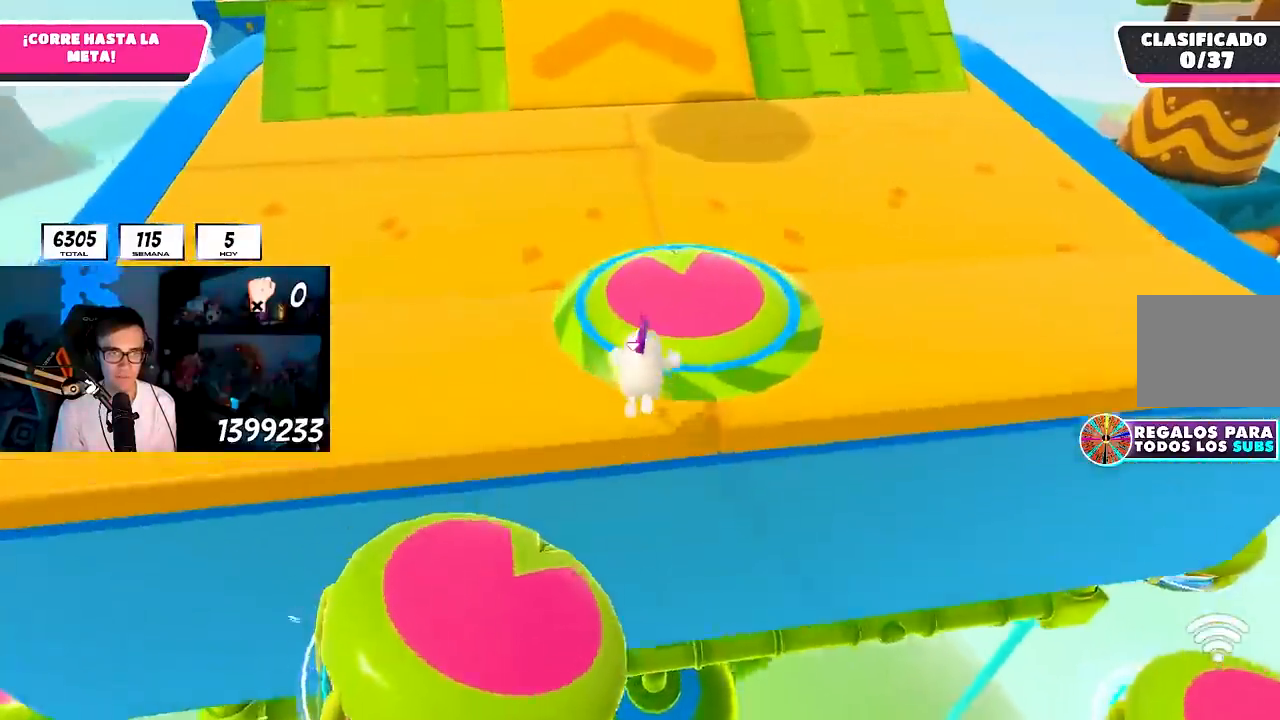
{"dt_ms": 500, "buttons": [], "left_stick": "up", "right_stick": "center", "button_events": []}
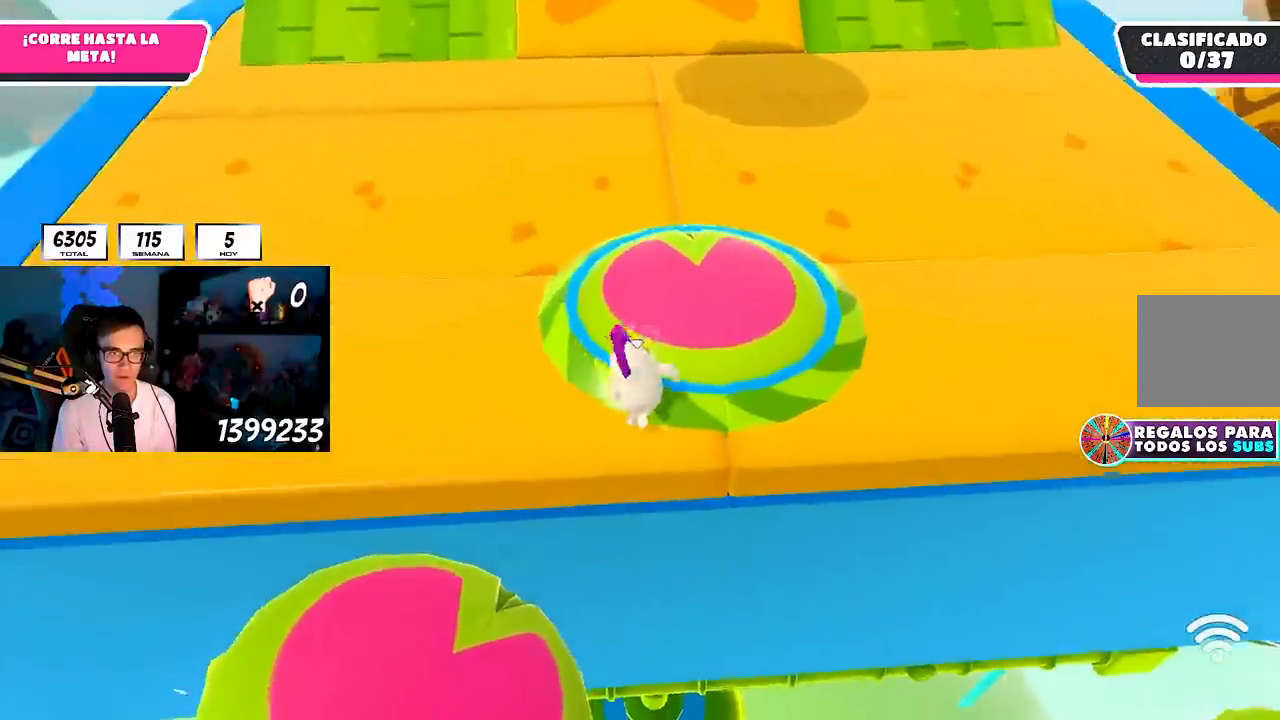
{"dt_ms": 500, "buttons": [], "left_stick": "up", "right_stick": "center", "button_events": [[50, "CROSS", "down"], [183, "CROSS", "up"], [333, "SQUARE", "down"], [450, "SQUARE", "up"]]}
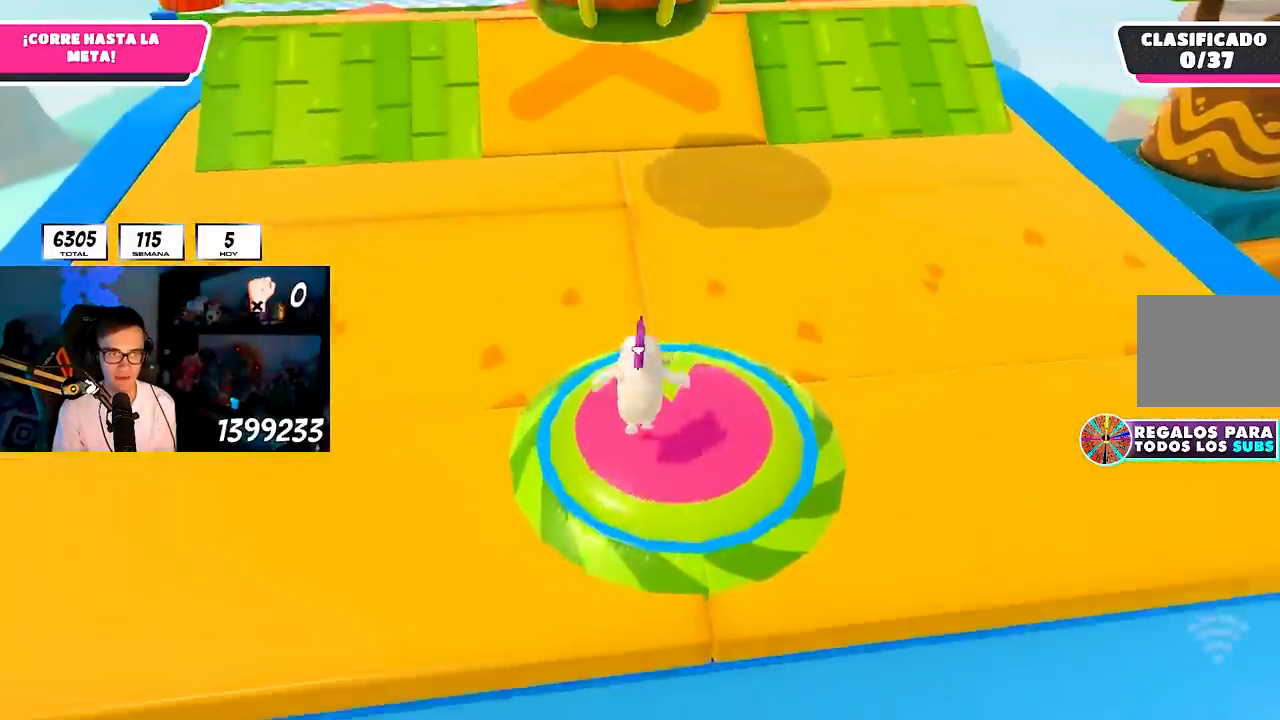
{"dt_ms": 500, "buttons": [], "left_stick": "up", "right_stick": "center", "button_events": []}
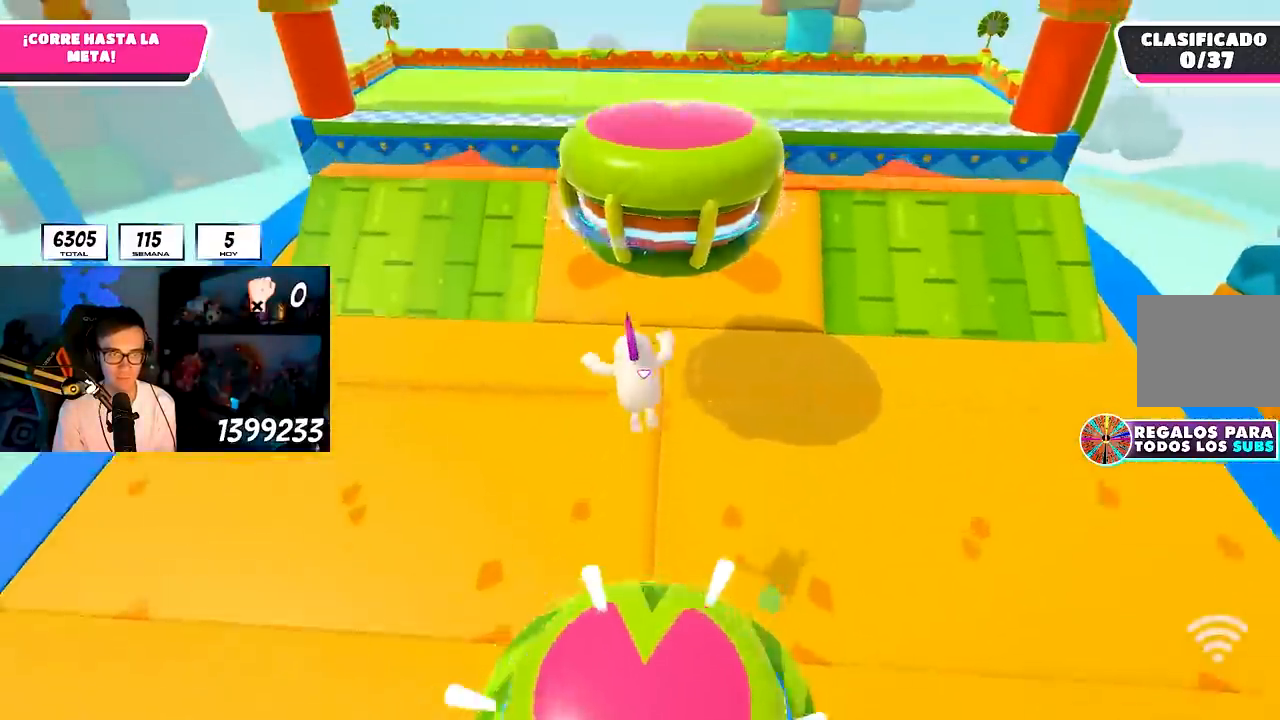
{"dt_ms": 500, "buttons": [], "left_stick": "up-left", "right_stick": "down-left", "button_events": [[233, "SQUARE", "down"], [367, "SQUARE", "up"]]}
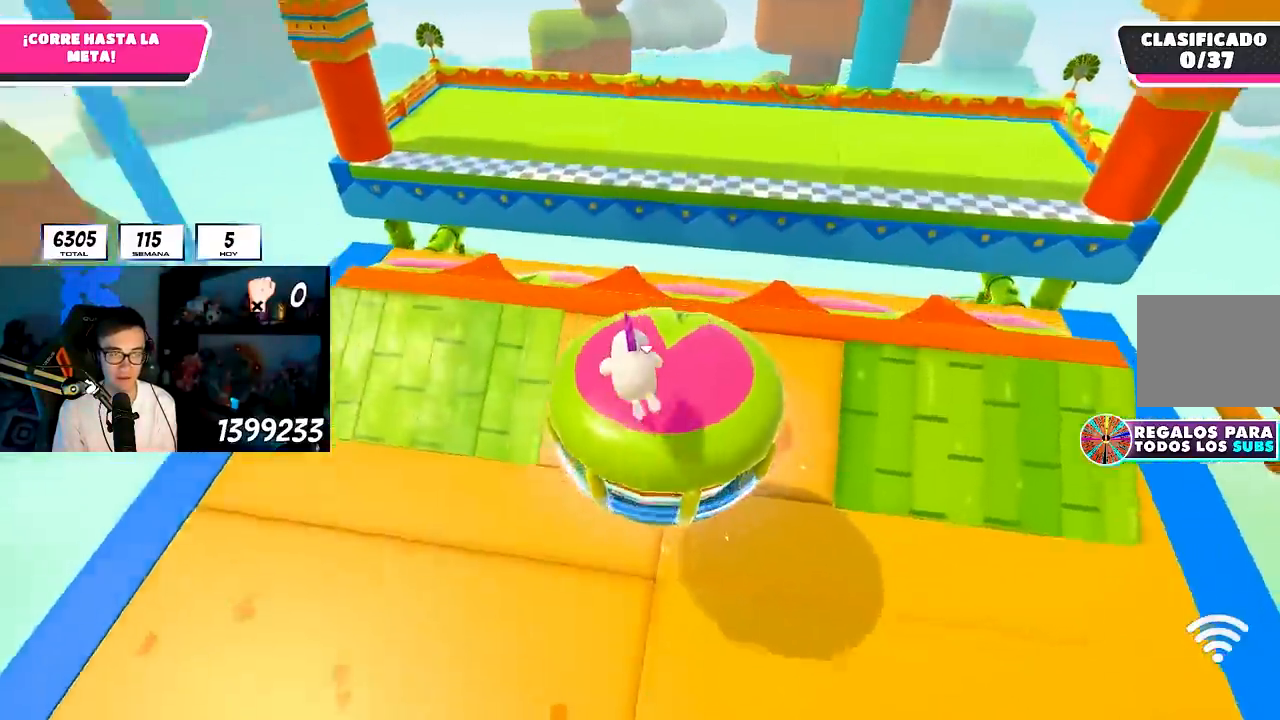
{"dt_ms": 500, "buttons": [], "left_stick": "up-left", "right_stick": "center", "button_events": [[350, "SQUARE", "down"], [467, "SQUARE", "up"]]}
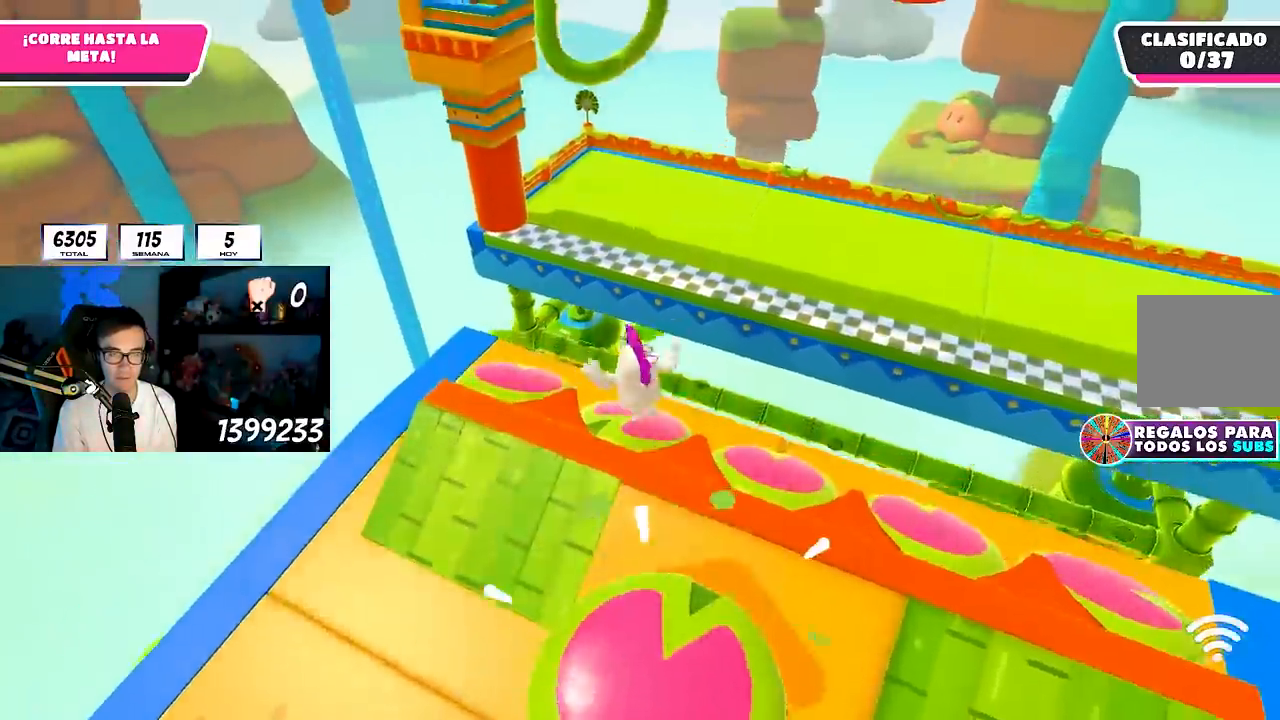
{"dt_ms": 500, "buttons": [], "left_stick": "up-right", "right_stick": "up-left", "button_events": [[17, "SQUARE", "down"], [117, "SQUARE", "up"]]}